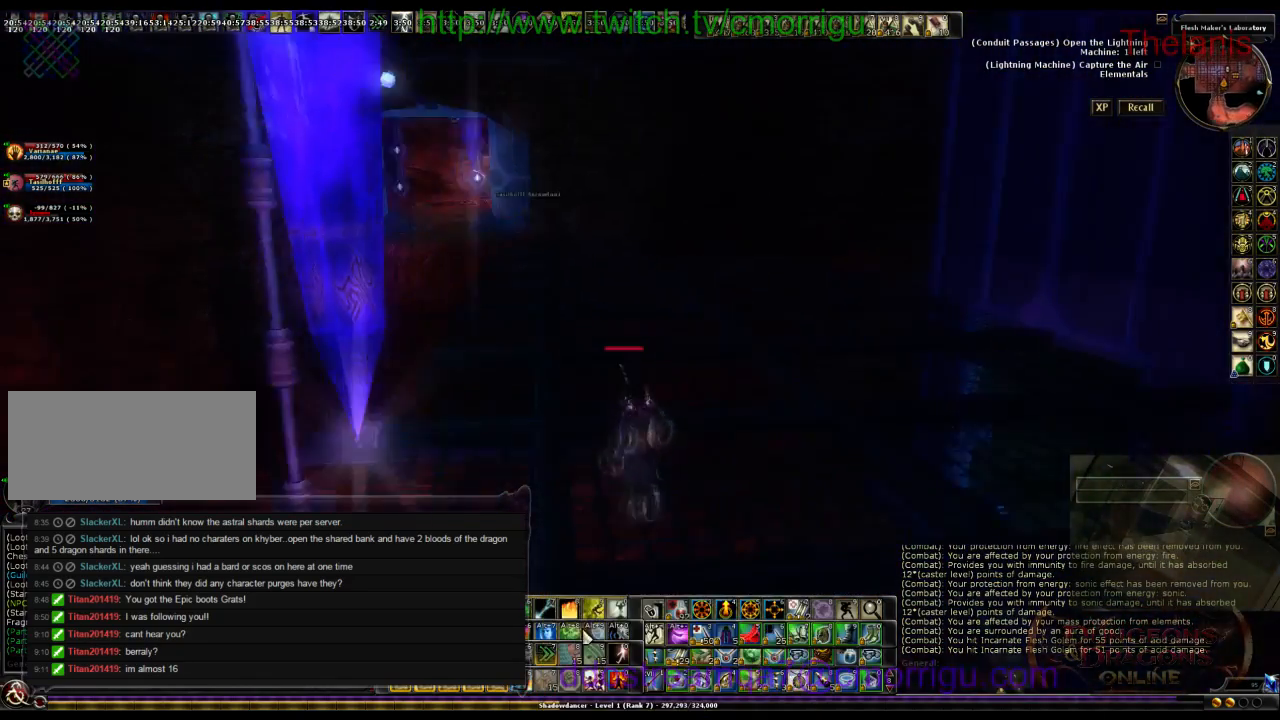
Gameplay with keyboard; each line is a JSON object with the keys held at the frame after it. "events" lists presses ("down") and releases ("up") of ".", "/", "0", "1", "2", "3", "4", "5", "6", "7", "8", "9", "a", "b", "backslash", "backspace", "c", "caps_lock", "comma", "ctrl_l", "ctrl_r", "d", "e", "equals", "escape", "f", "f1", "f10", "f11", "f12", "f2", "f3", "f4", "f5", "f6", "f7", "f8", "f9", "g", "h", "i", "j", "k", "l", "lbracket", "m", "minus", "n", "o", "q", "quote", "r", "rbracket", "return", "s", "semicolon", "shift_l", "shift_r", "space", "t", "tab", "tilde", "u", "v", "w", "x", "y" and "z" between this image and that frame as [ms after this image, input, new state], when the widget could be followed in between. No other keys are recorded. Mouse input is not recorded.
{"keys": ["w"], "events": []}
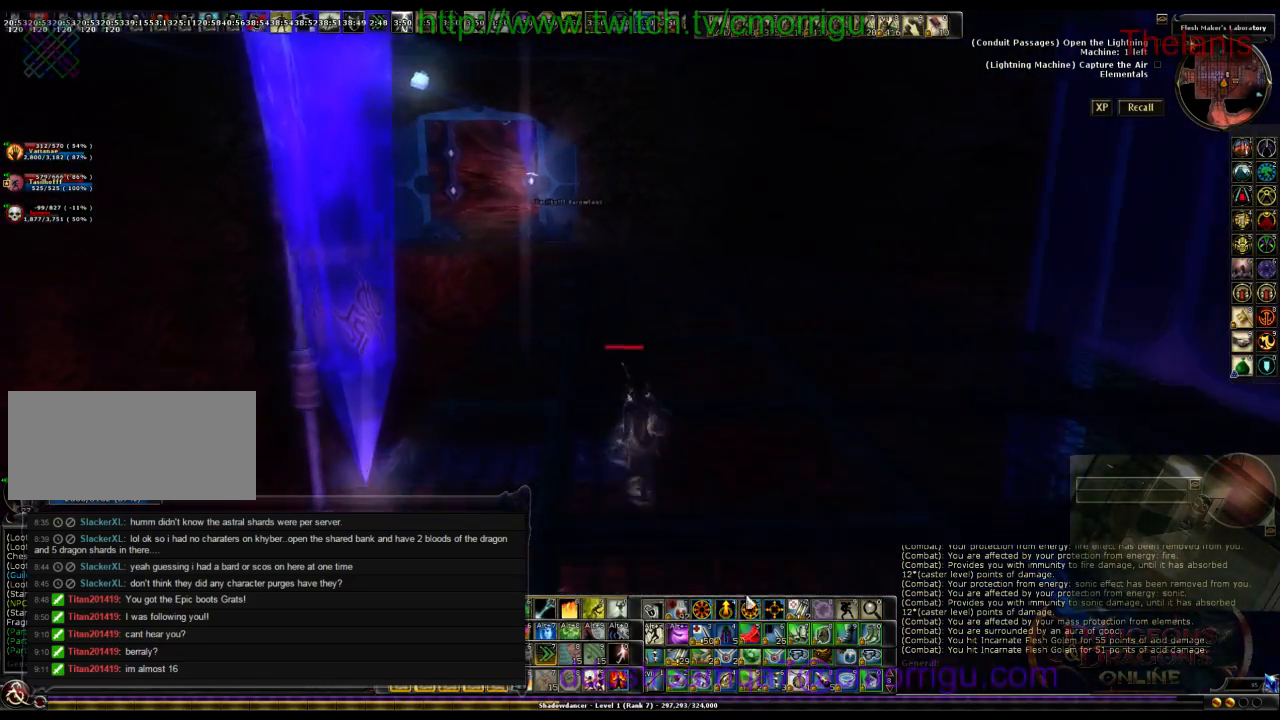
{"keys": ["space", "w"], "events": [[400, "space", "down"]]}
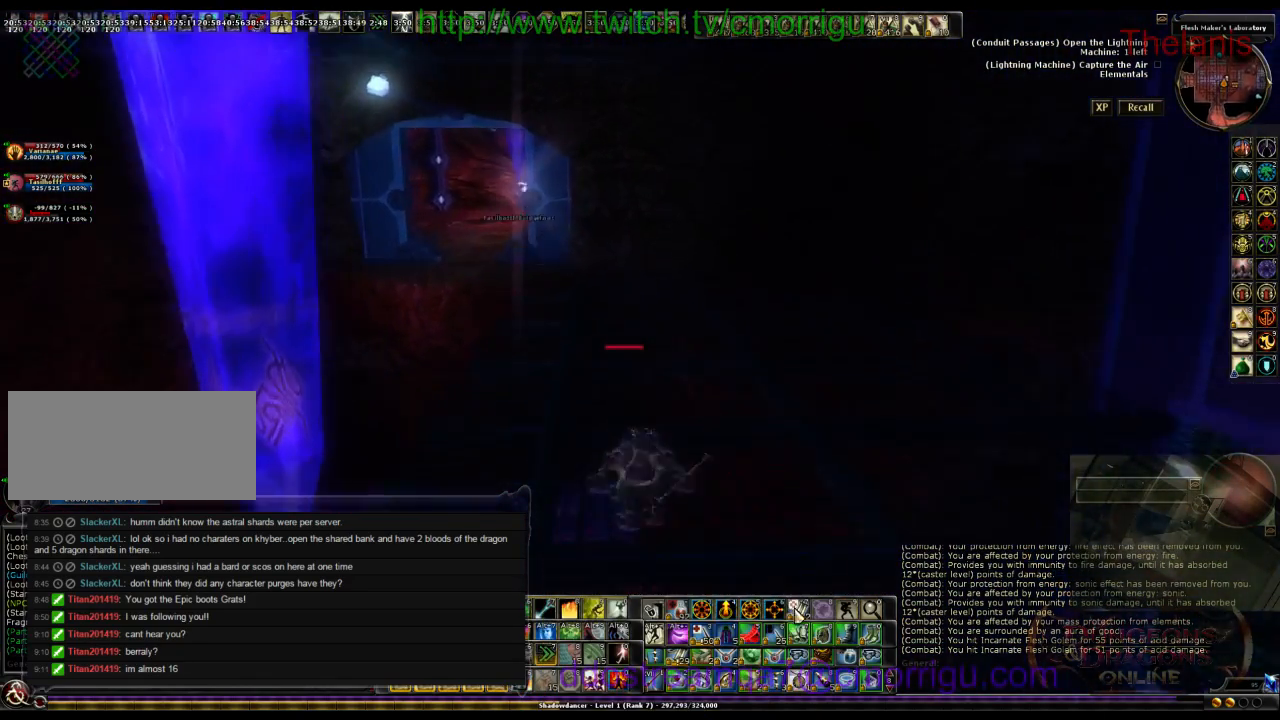
{"keys": ["w"], "events": [[100, "space", "up"]]}
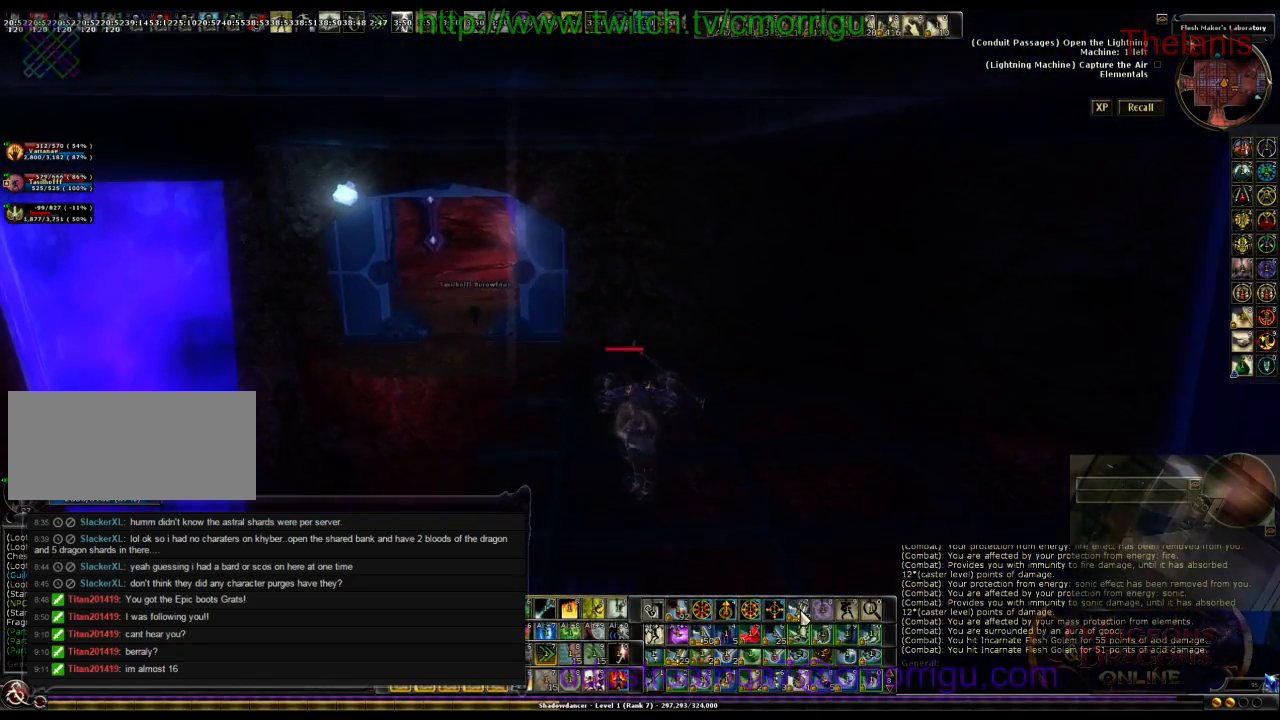
{"keys": ["w"], "events": []}
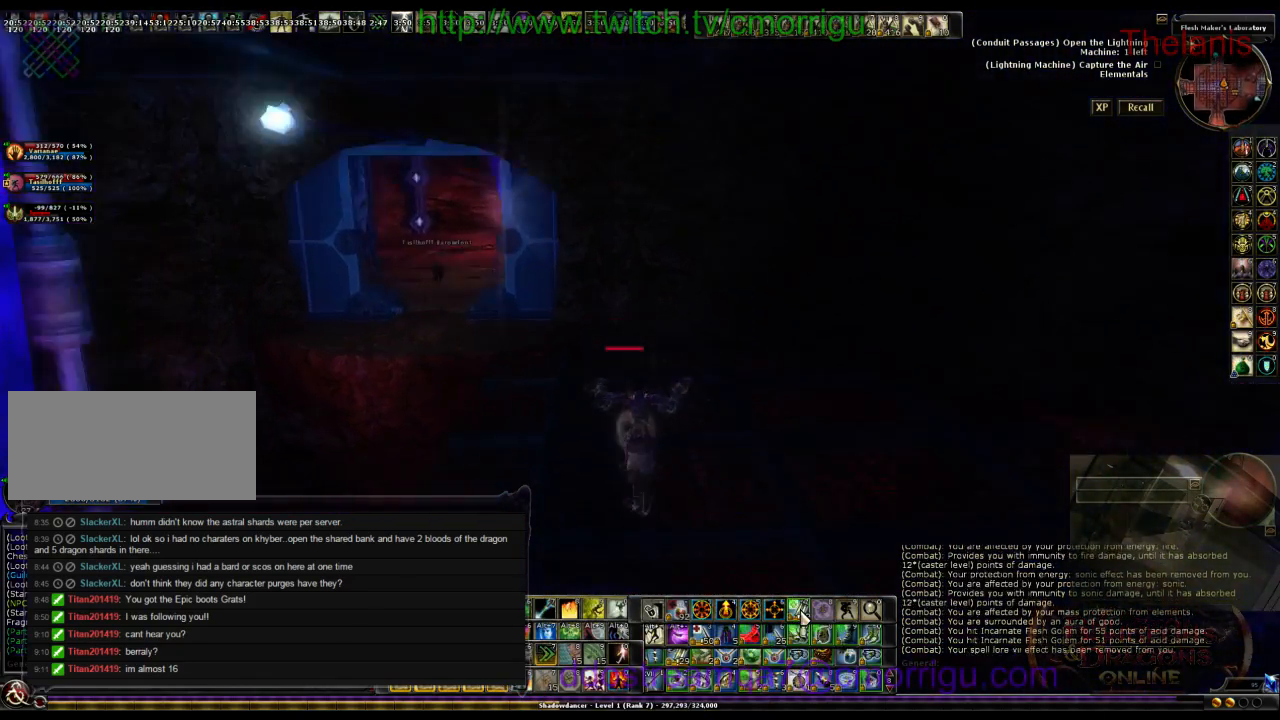
{"keys": ["w"], "events": []}
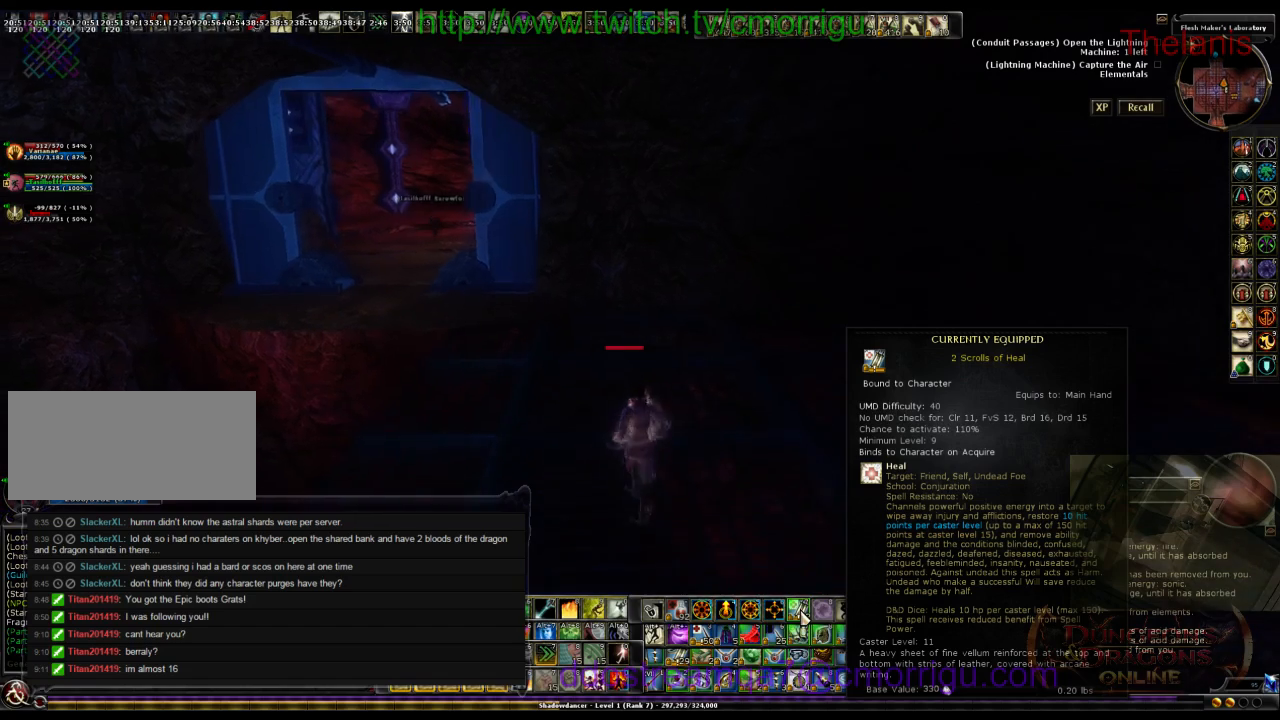
{"keys": ["w"], "events": []}
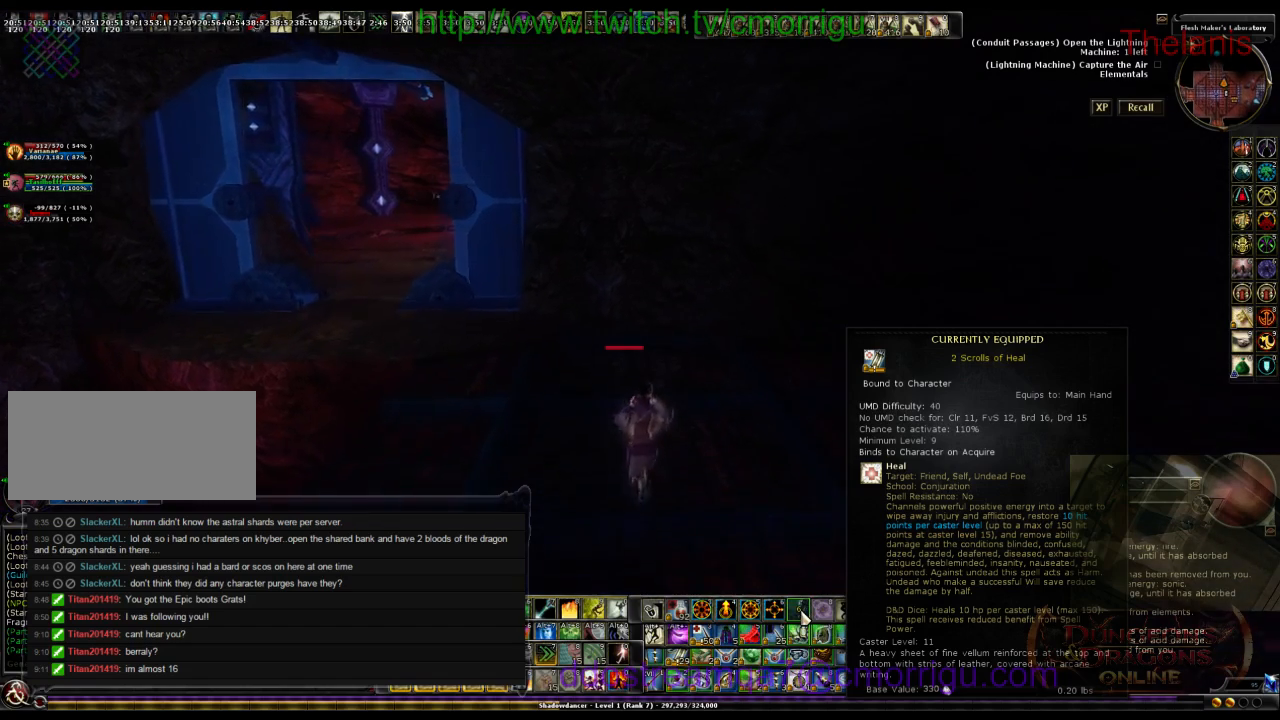
{"keys": ["w"], "events": []}
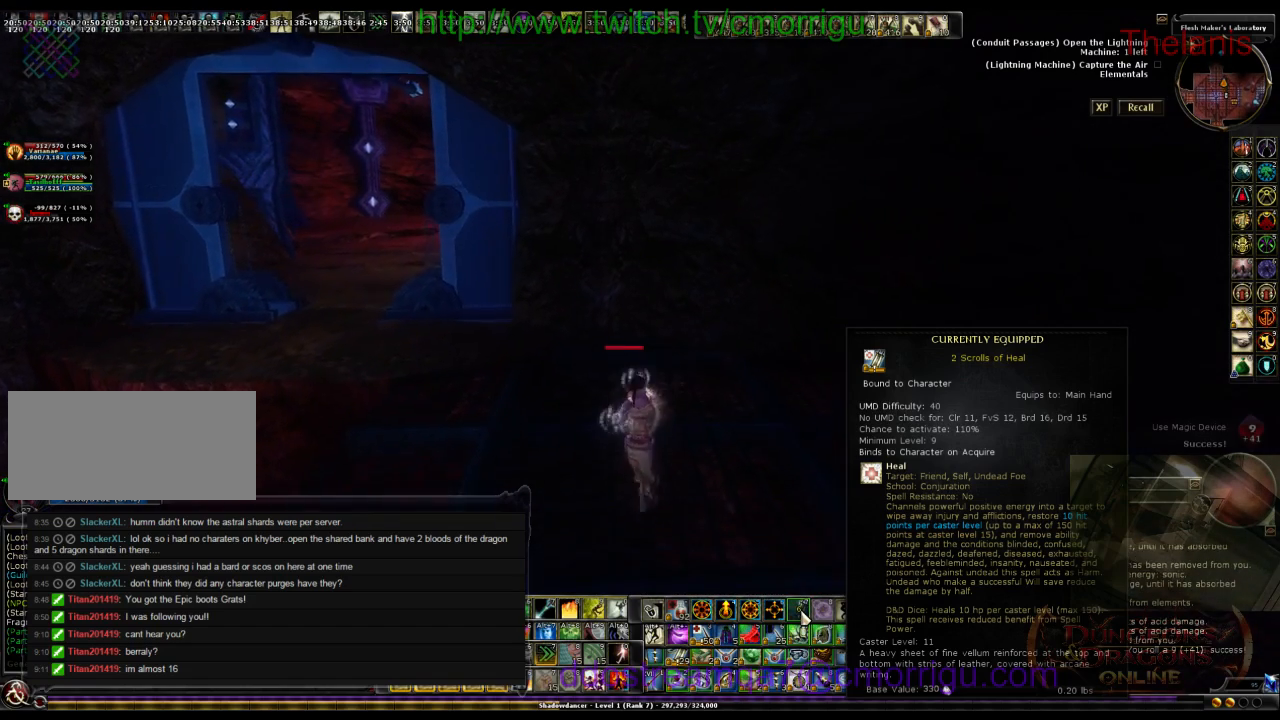
{"keys": ["a", "w"], "events": [[433, "a", "down"]]}
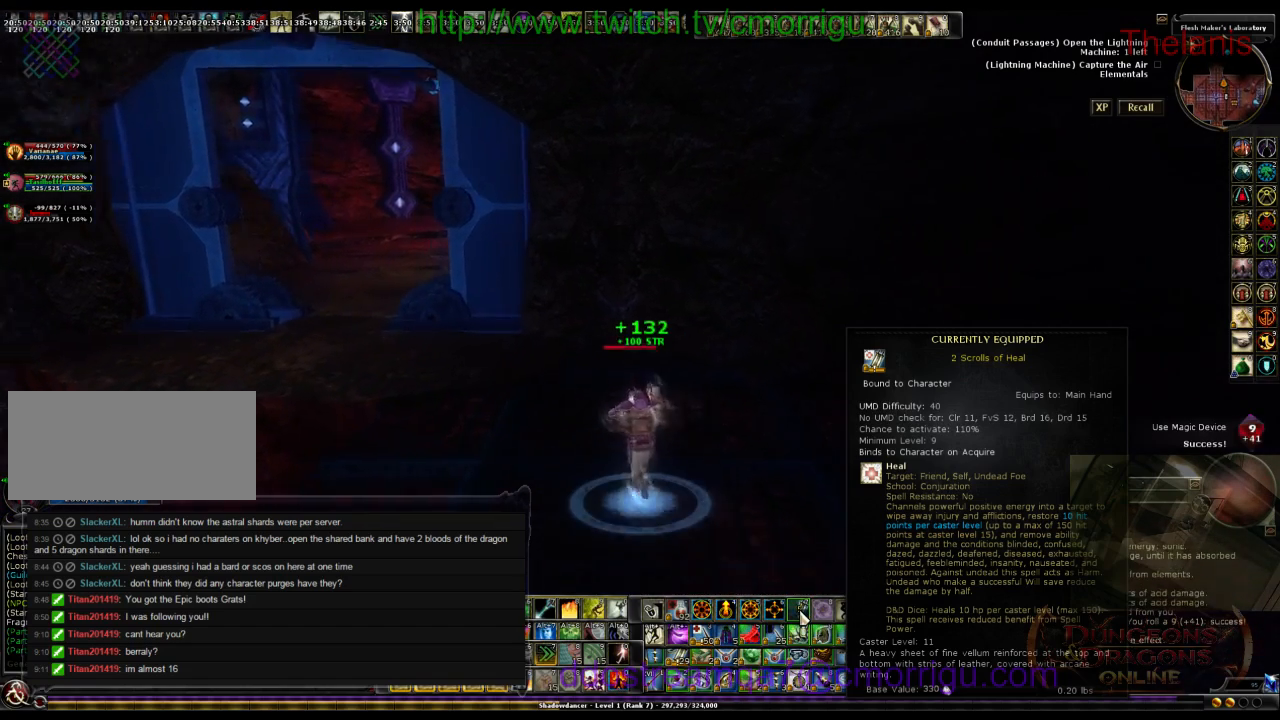
{"keys": ["w"], "events": [[167, "a", "up"]]}
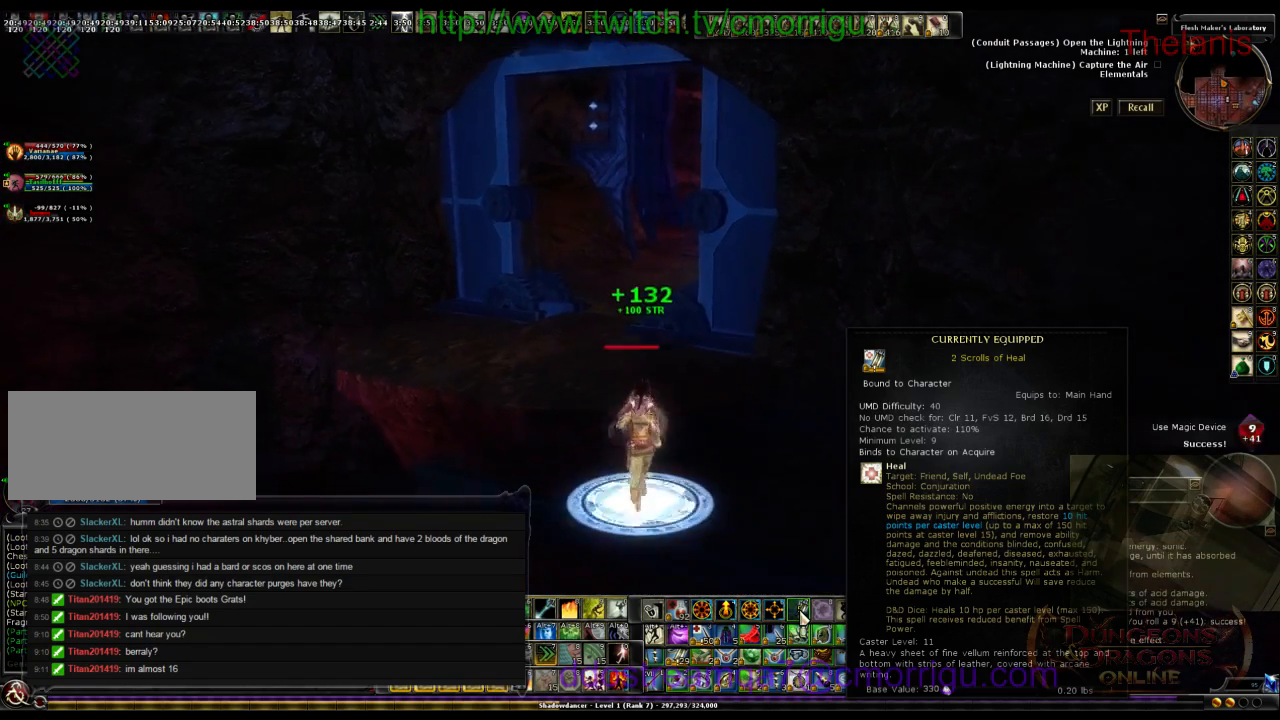
{"keys": [], "events": [[400, "w", "up"]]}
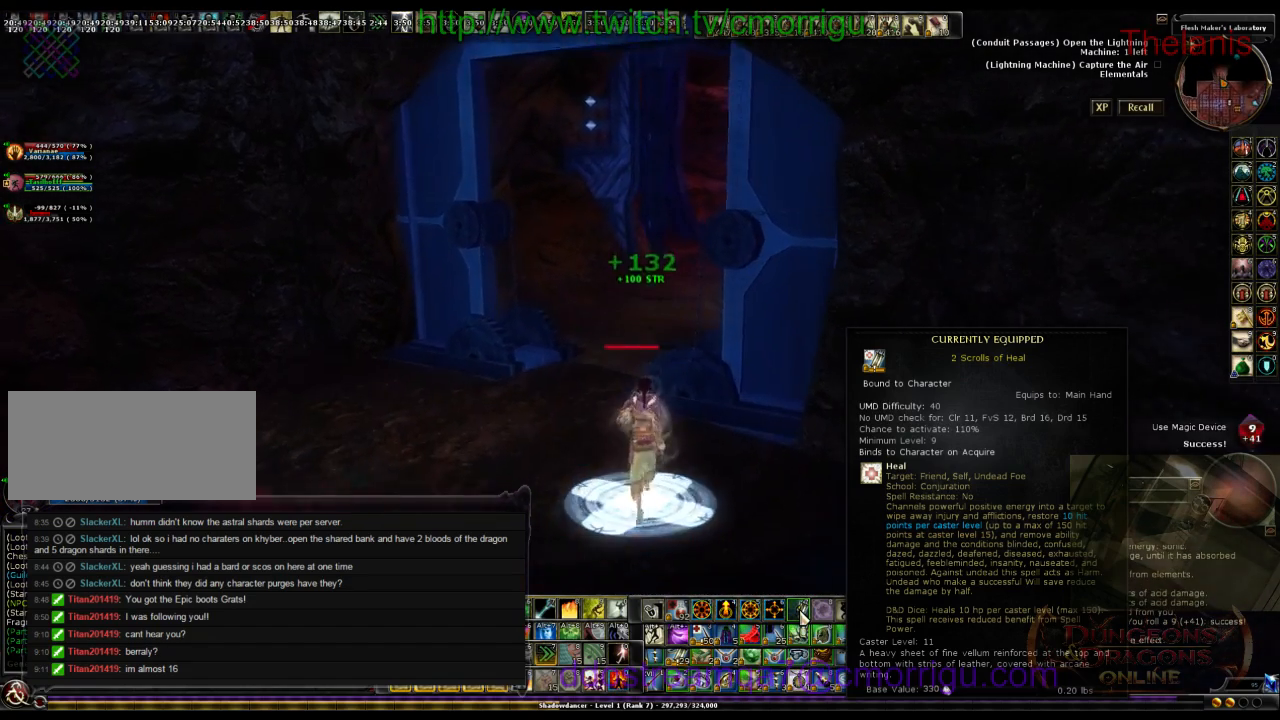
{"keys": ["a"], "events": [[367, "a", "down"]]}
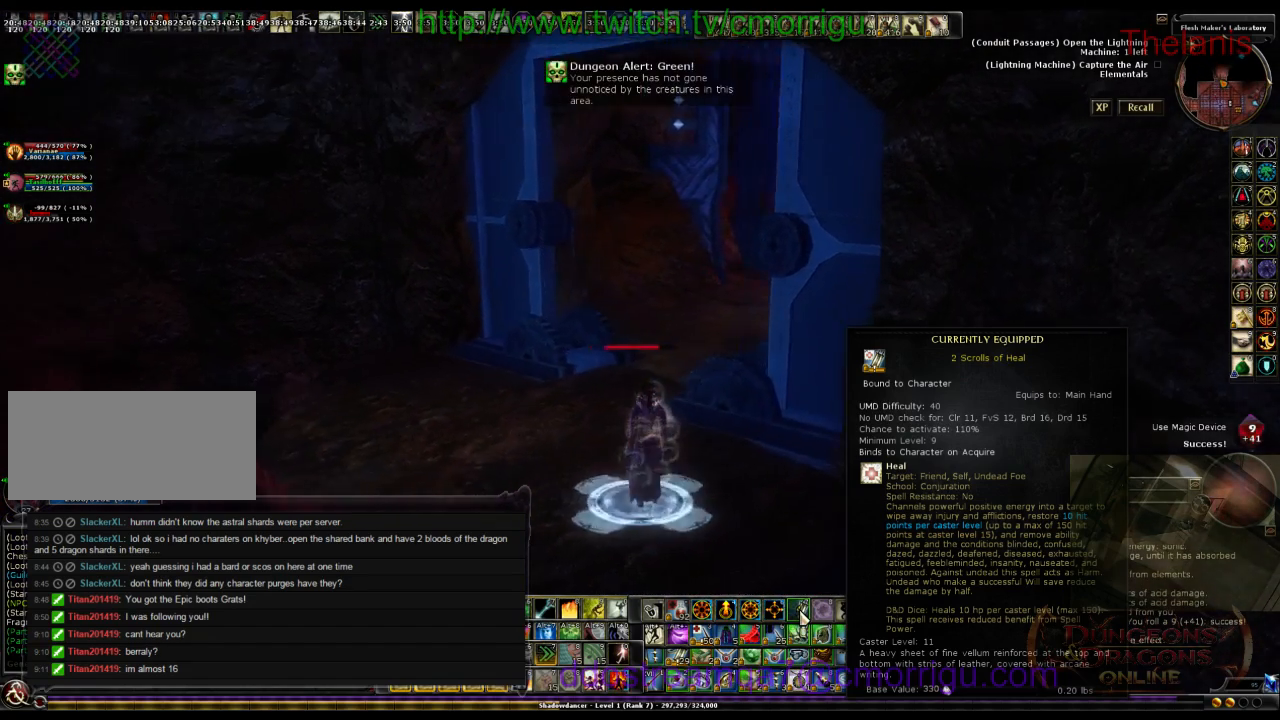
{"keys": ["a"], "events": [[67, "a", "up"], [500, "a", "down"]]}
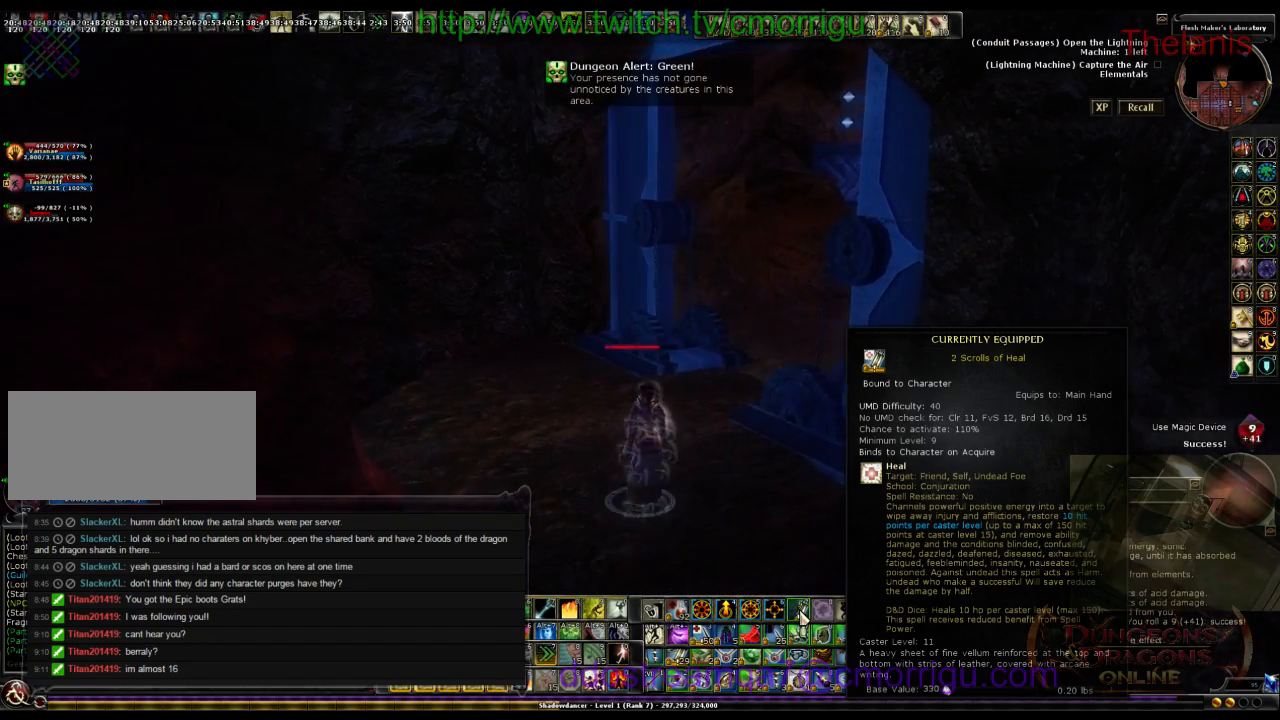
{"keys": ["w"], "events": [[33, "w", "down"], [100, "a", "up"], [233, "w", "up"], [333, "w", "down"]]}
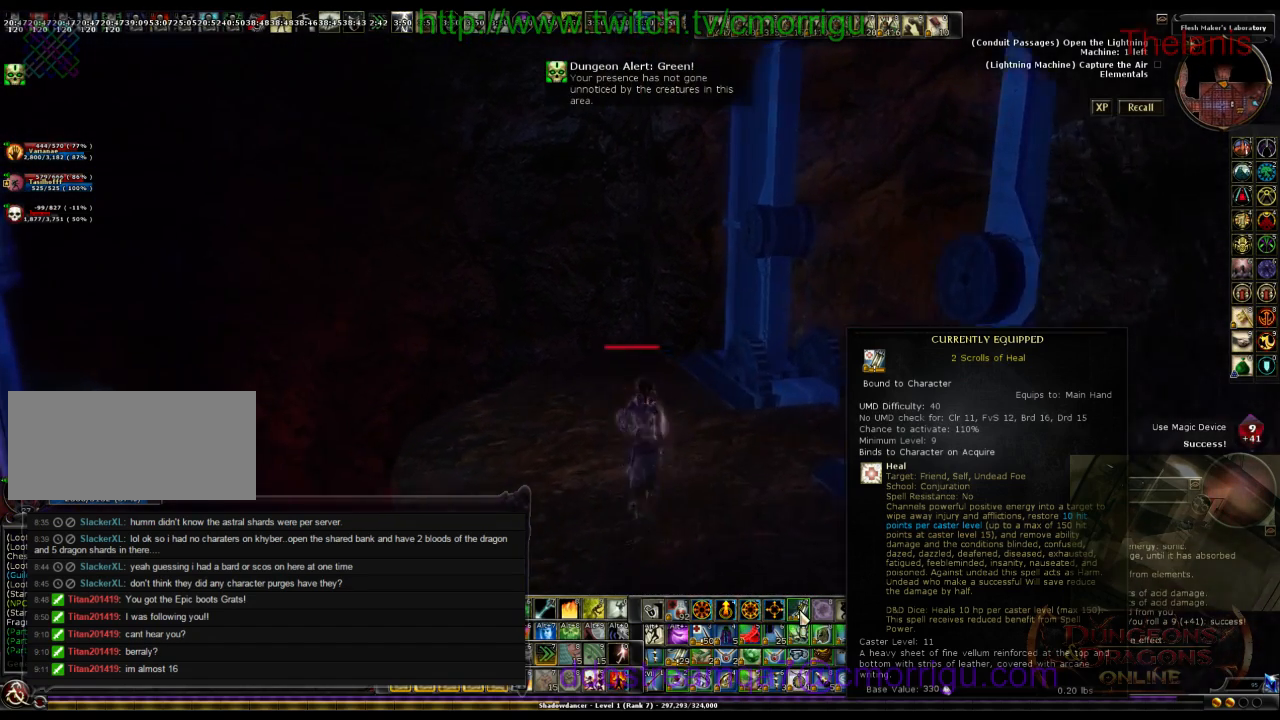
{"keys": ["d"], "events": [[33, "w", "up"], [100, "space", "down"], [167, "d", "down"], [200, "space", "up"]]}
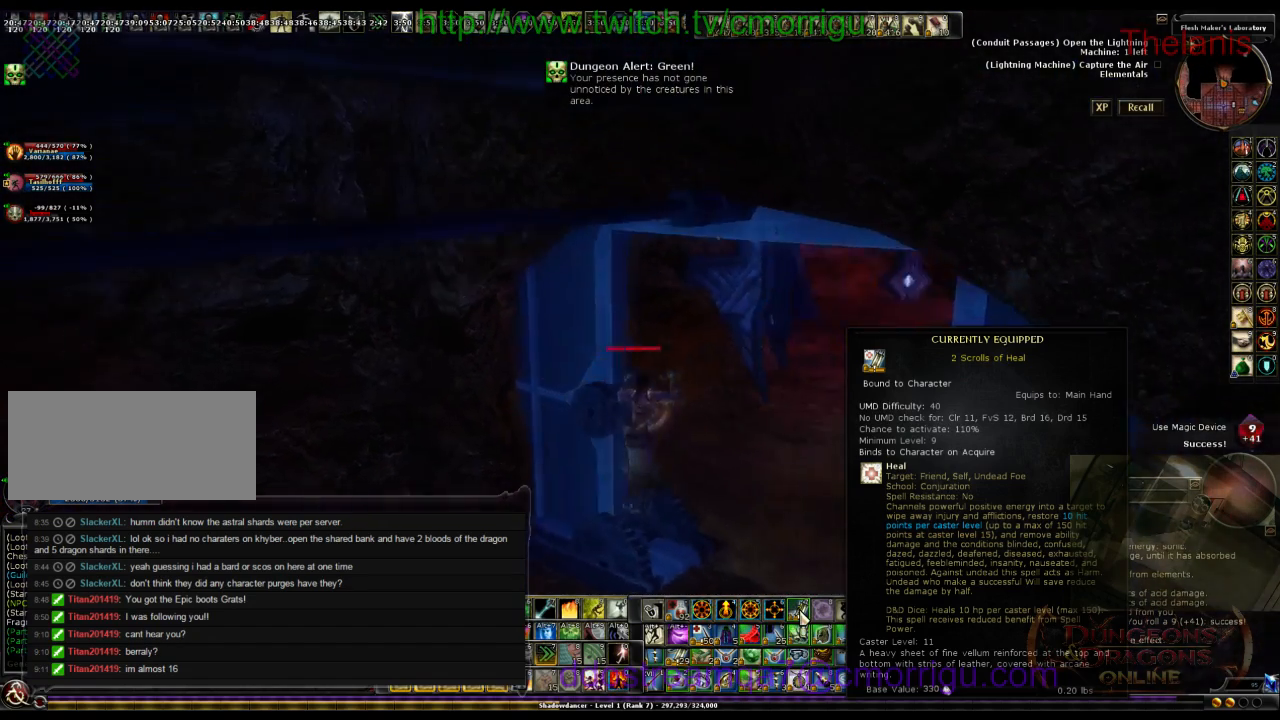
{"keys": [], "events": [[67, "d", "up"]]}
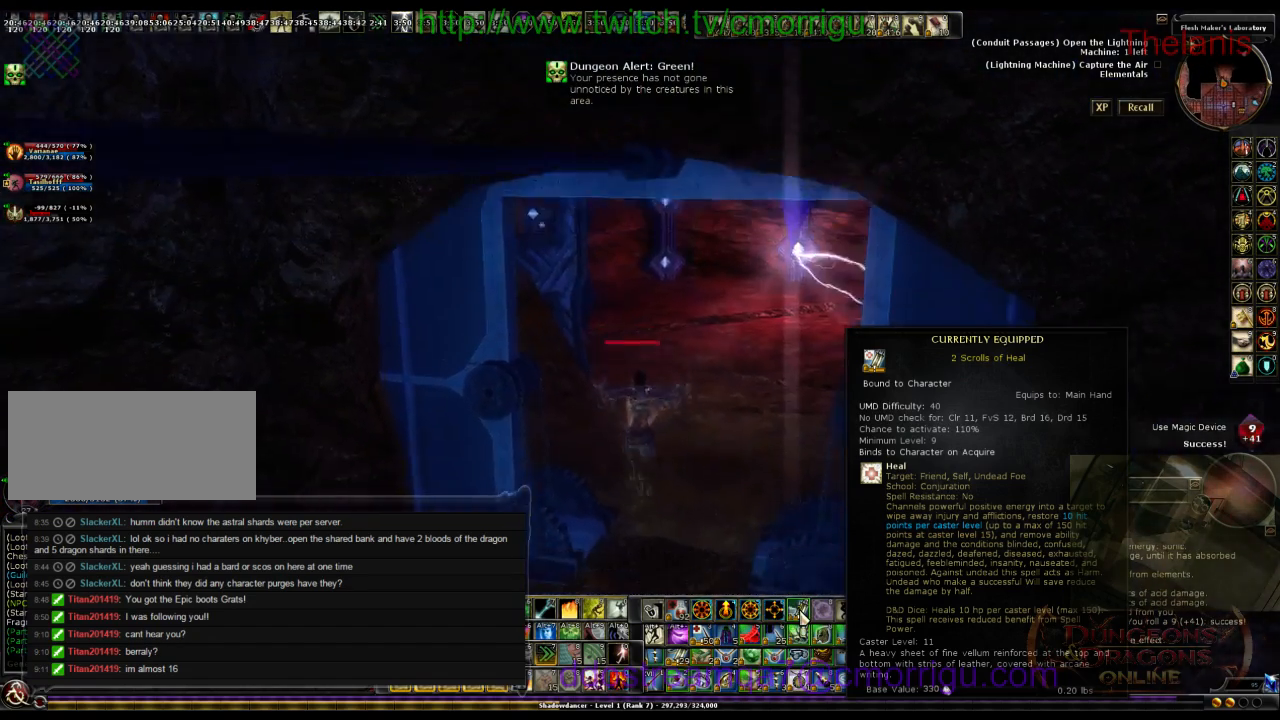
{"keys": [], "events": [[233, "d", "down"], [333, "d", "up"]]}